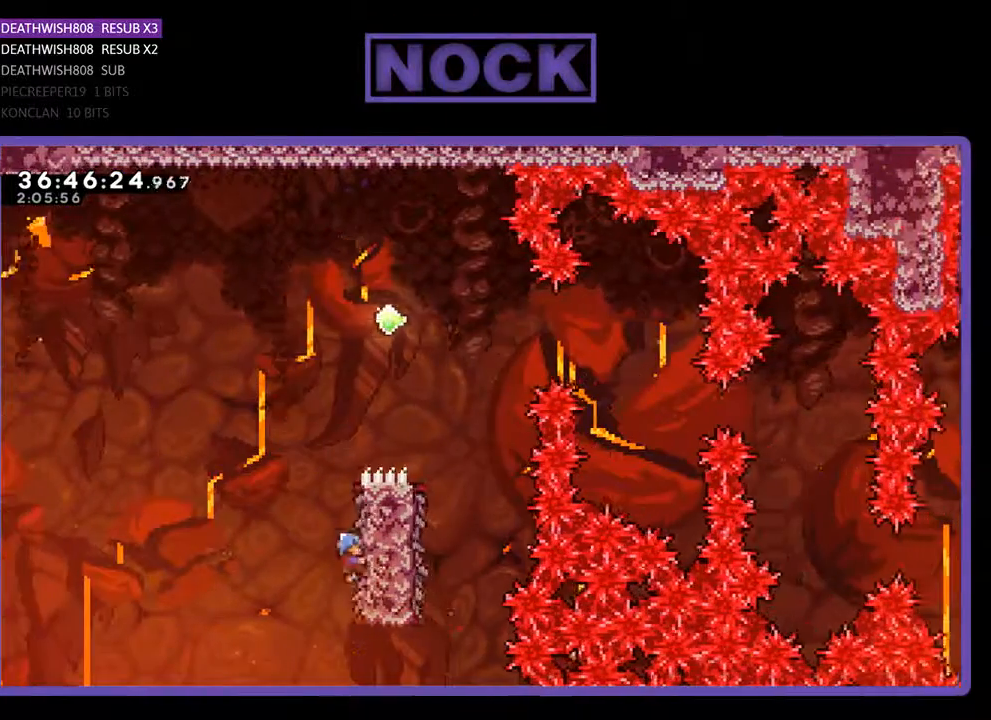
Gameplay with a controller (PlayStation layout); each line is a JSON object with the inputs held at the frame after it. "events" lists button and stick changes between this image and that frame as [ms after this image, input, new state], when the widget could be followed in between. Not read: left_stick right_stick.
{"buttons": ["CROSS", "R2", "DPAD_UP", "DPAD_RIGHT"], "events": [[233, "CROSS", "down"], [333, "DPAD_RIGHT", "down"]]}
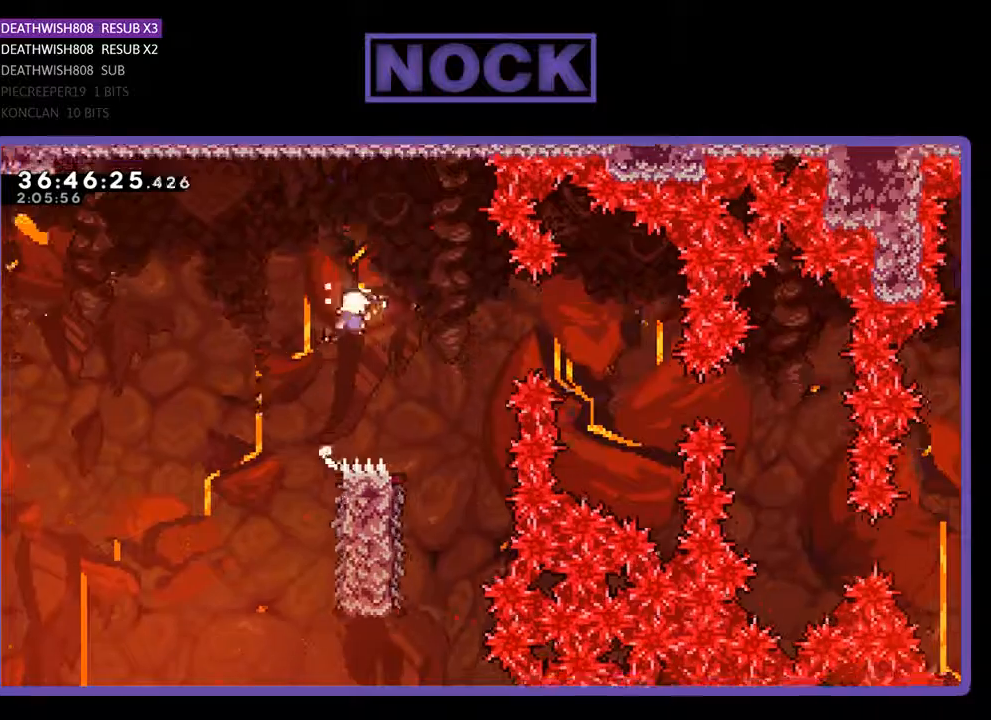
{"buttons": ["R2"], "events": [[133, "DPAD_UP", "up"], [300, "CROSS", "up"], [333, "DPAD_RIGHT", "up"]]}
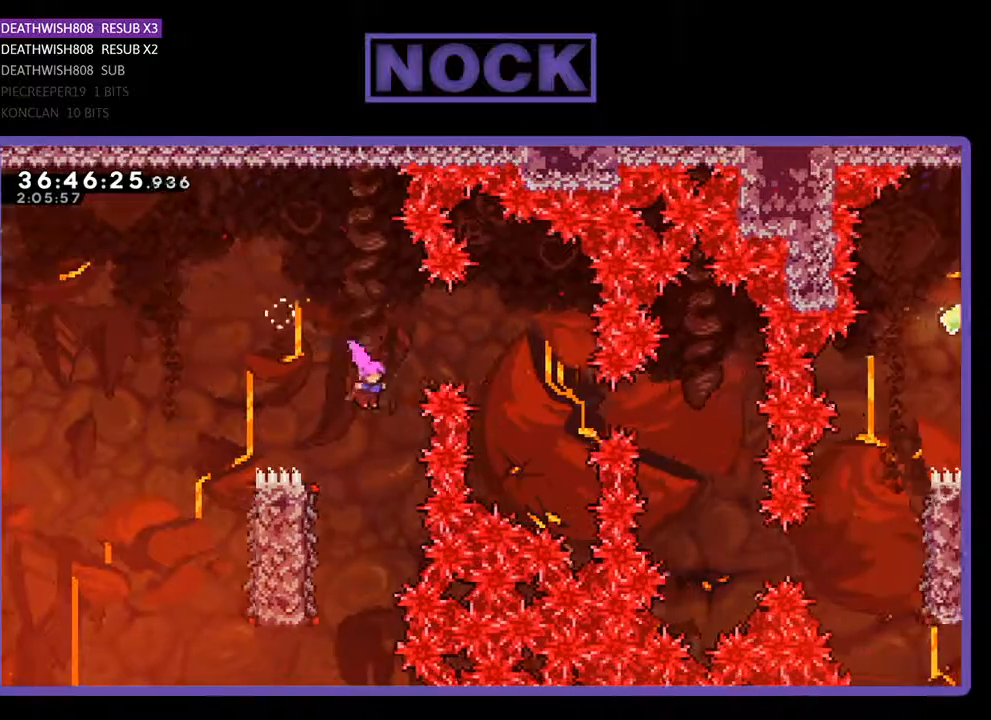
{"buttons": ["R2", "DPAD_UP", "DPAD_LEFT"], "events": [[167, "DPAD_LEFT", "down"], [500, "DPAD_UP", "down"]]}
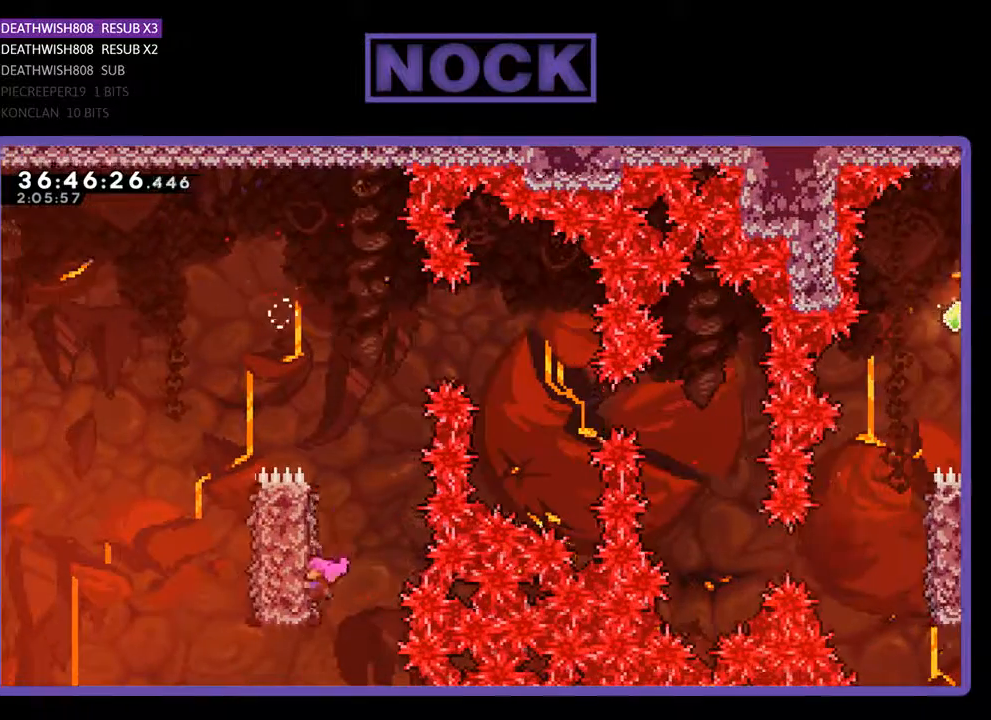
{"buttons": ["CROSS", "R2", "DPAD_UP", "DPAD_RIGHT"], "events": [[100, "DPAD_LEFT", "up"], [333, "DPAD_RIGHT", "down"], [400, "CROSS", "down"]]}
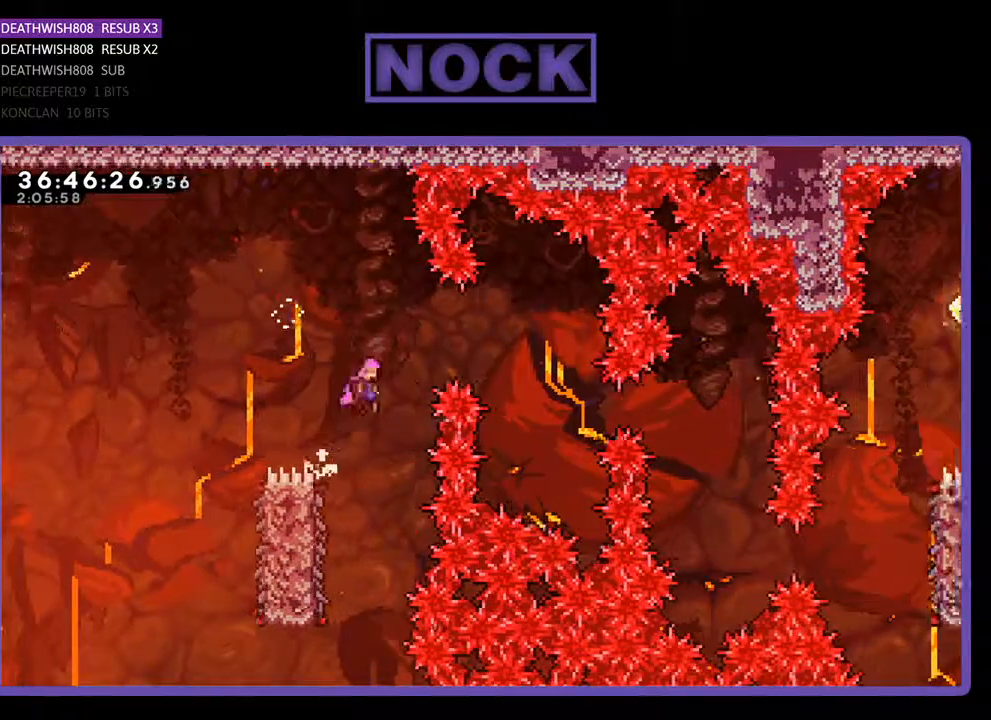
{"buttons": ["R2"], "events": [[267, "DPAD_UP", "up"], [333, "CROSS", "up"], [467, "DPAD_RIGHT", "up"]]}
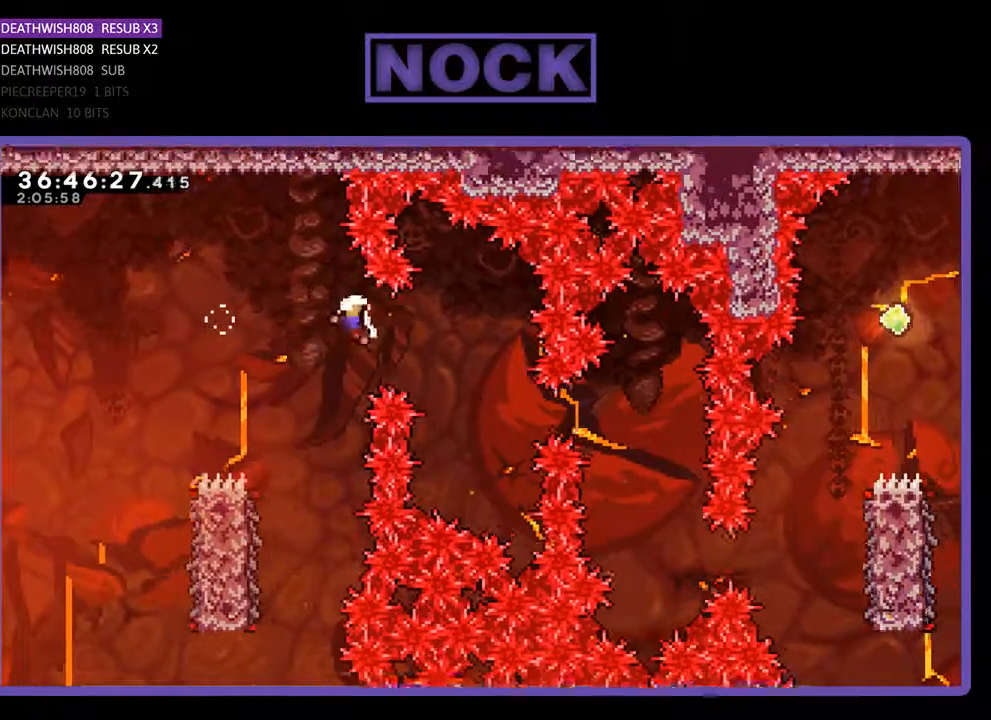
{"buttons": [], "events": [[267, "R2", "up"]]}
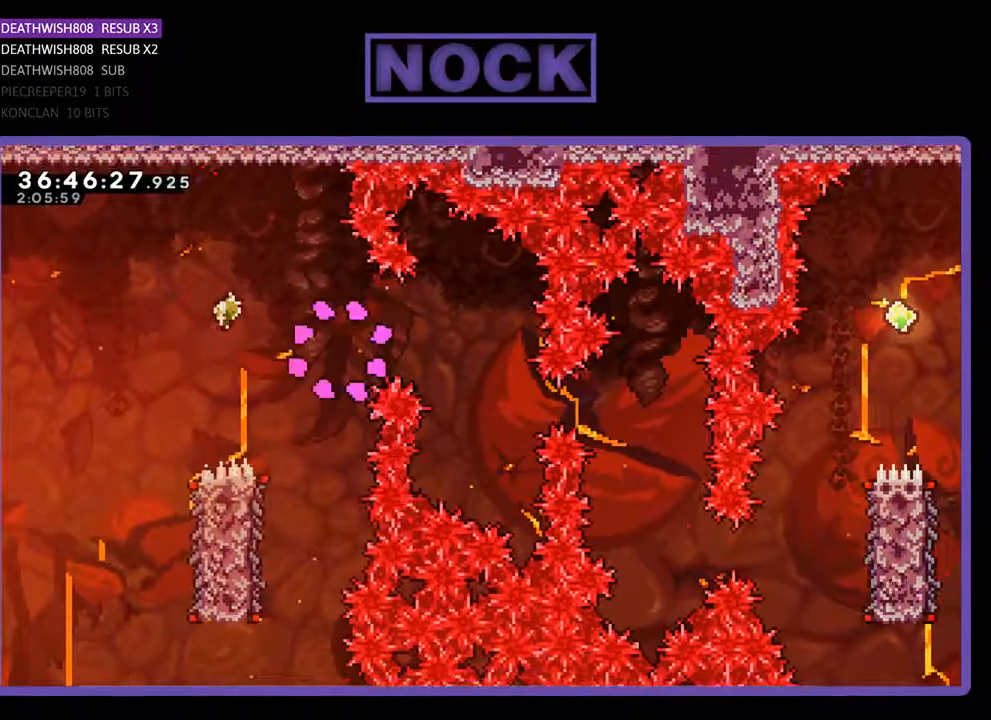
{"buttons": [], "events": []}
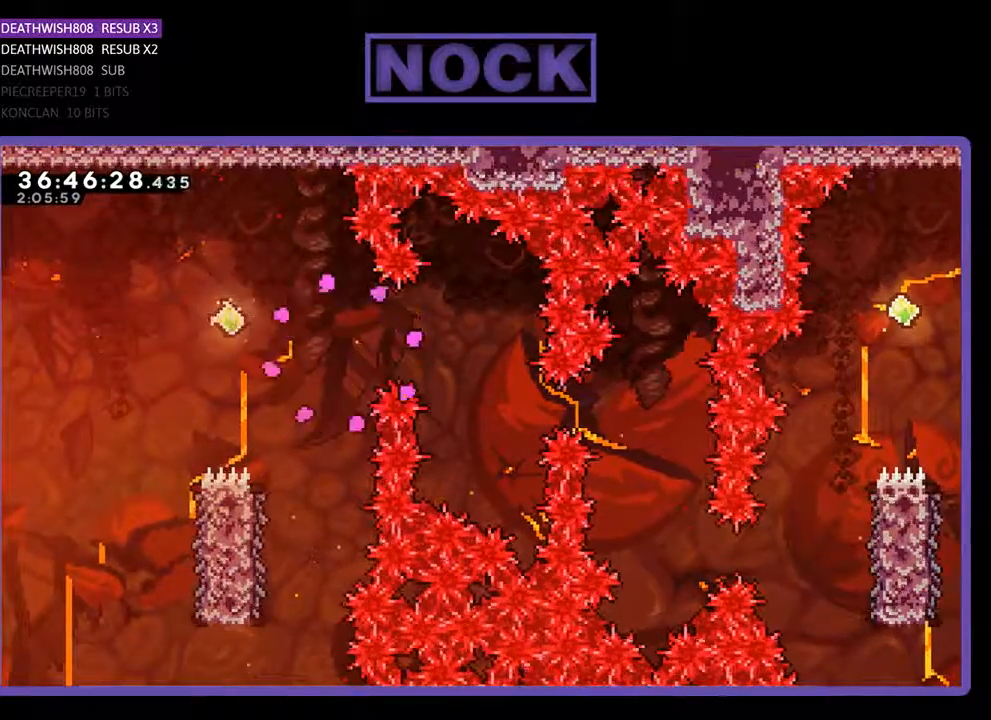
{"buttons": ["R2"], "events": [[467, "R2", "down"]]}
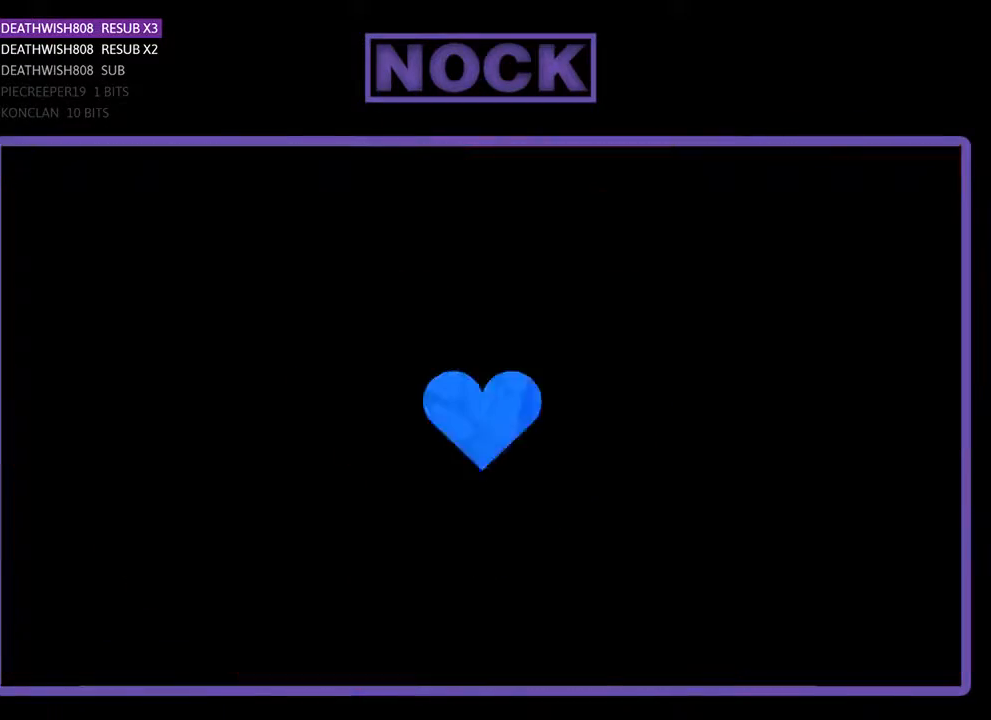
{"buttons": ["R2", "DPAD_RIGHT"], "events": [[167, "DPAD_RIGHT", "down"]]}
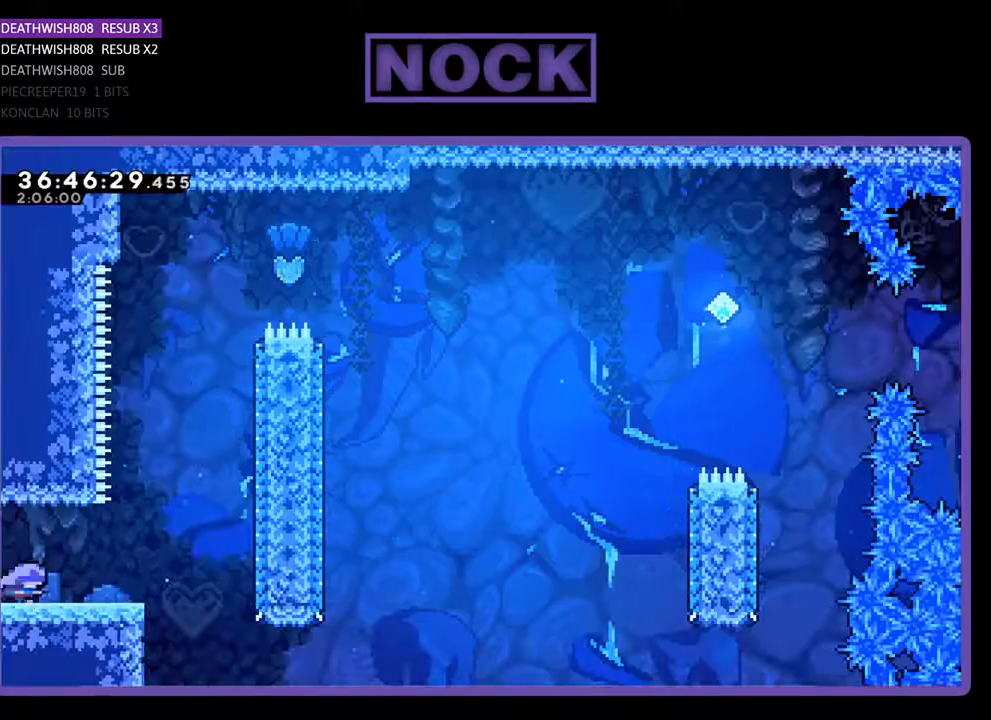
{"buttons": ["R2", "DPAD_RIGHT"], "events": []}
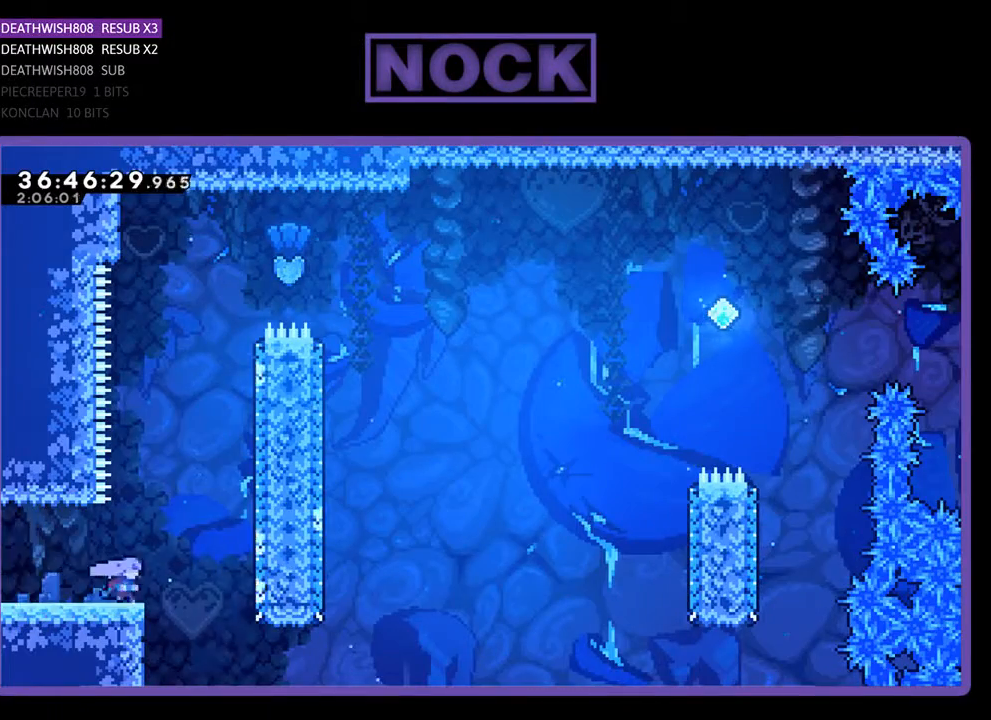
{"buttons": ["CIRCLE", "R2", "DPAD_UP"], "events": [[33, "CROSS", "down"], [67, "DPAD_UP", "down"], [133, "DPAD_RIGHT", "up"], [333, "CROSS", "up"], [433, "CIRCLE", "down"]]}
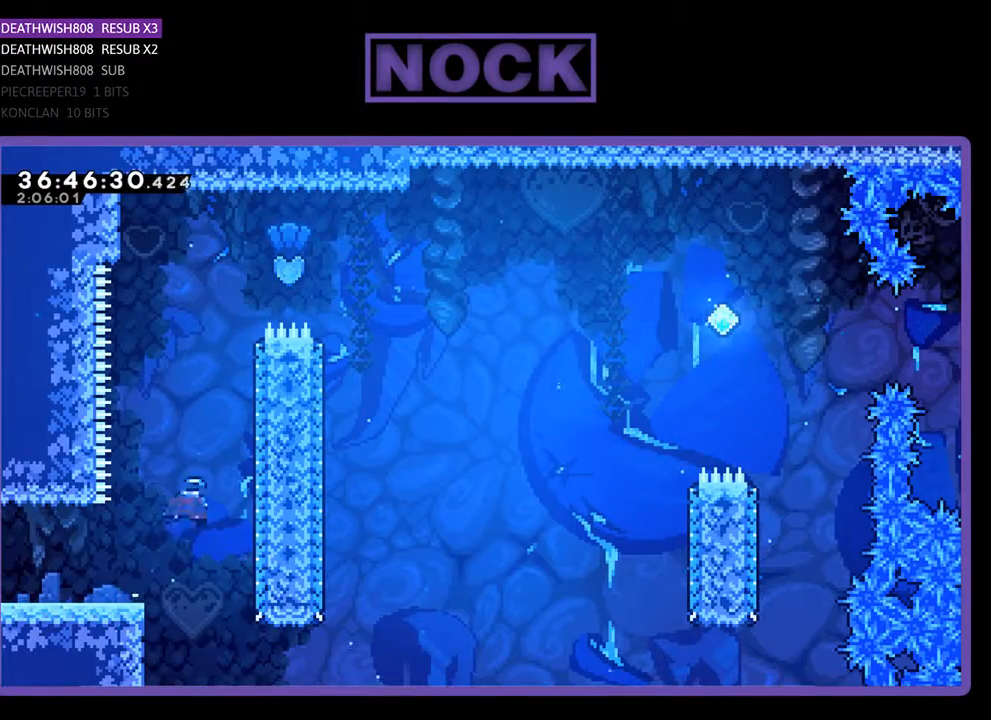
{"buttons": ["CIRCLE", "R2", "DPAD_UP", "DPAD_RIGHT"], "events": [[300, "CIRCLE", "up"], [333, "DPAD_RIGHT", "down"], [400, "CIRCLE", "down"]]}
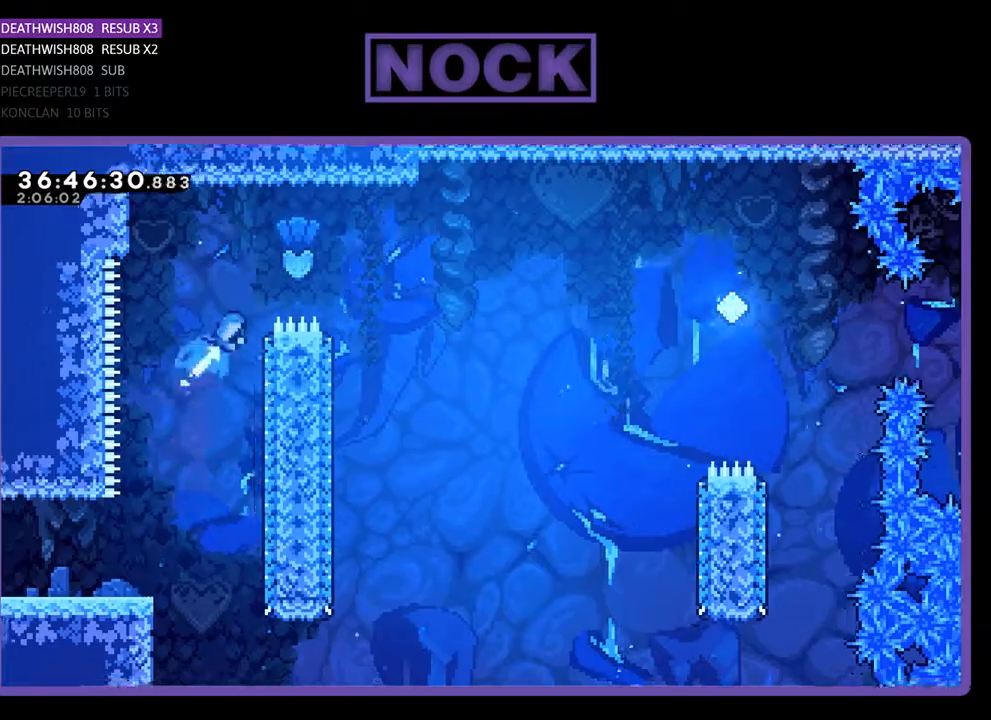
{"buttons": ["R2"], "events": [[267, "DPAD_UP", "up"], [333, "CIRCLE", "up"], [500, "DPAD_RIGHT", "up"]]}
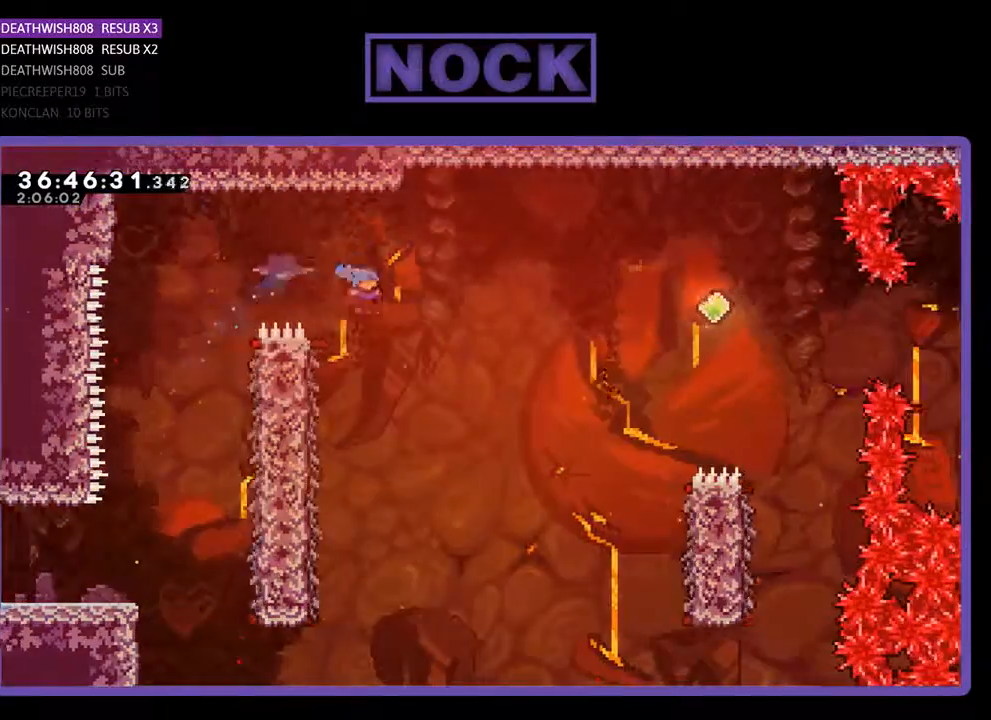
{"buttons": ["R2", "DPAD_LEFT"], "events": [[300, "DPAD_LEFT", "down"]]}
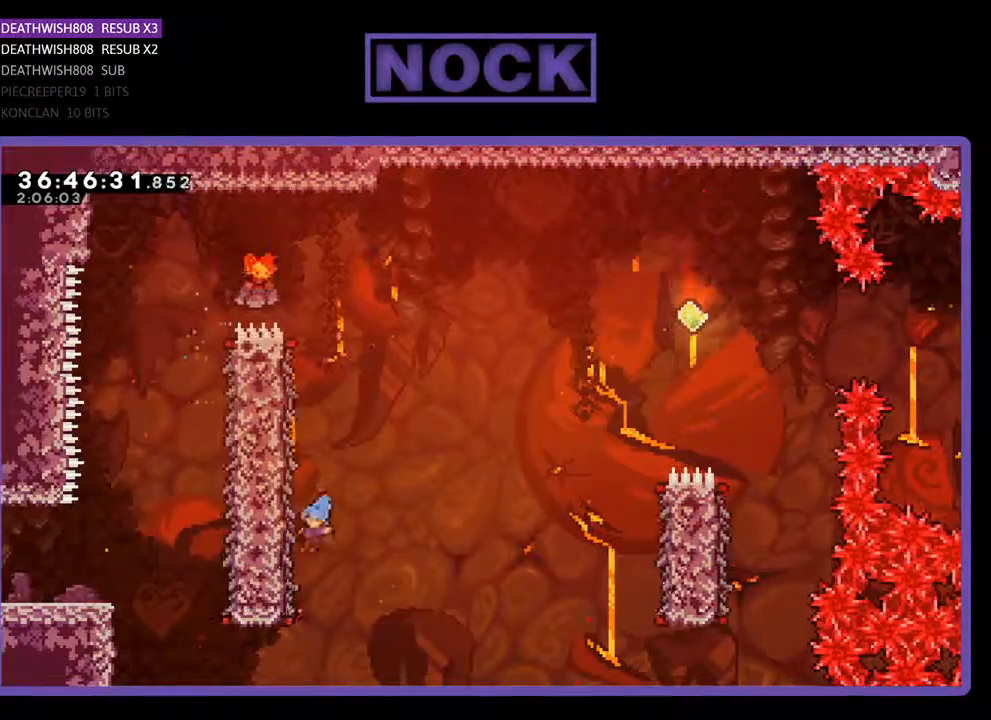
{"buttons": ["R2", "DPAD_UP", "DPAD_RIGHT"], "events": [[100, "DPAD_UP", "down"], [167, "DPAD_LEFT", "up"], [267, "DPAD_RIGHT", "down"]]}
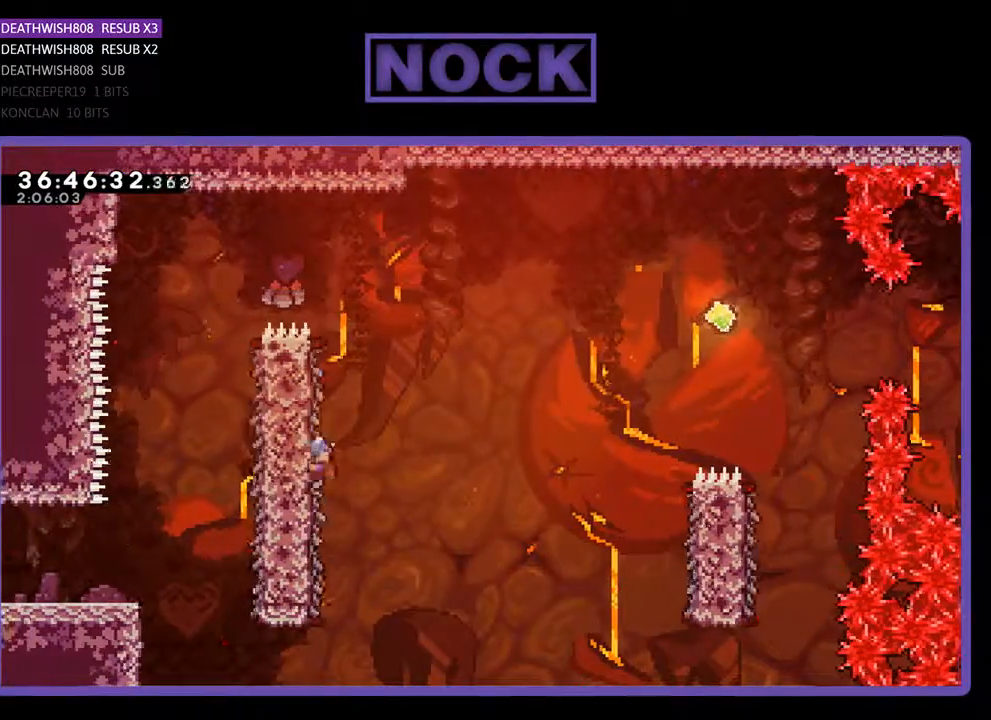
{"buttons": ["CROSS", "R2", "DPAD_RIGHT"], "events": [[67, "DPAD_UP", "up"], [167, "CROSS", "down"]]}
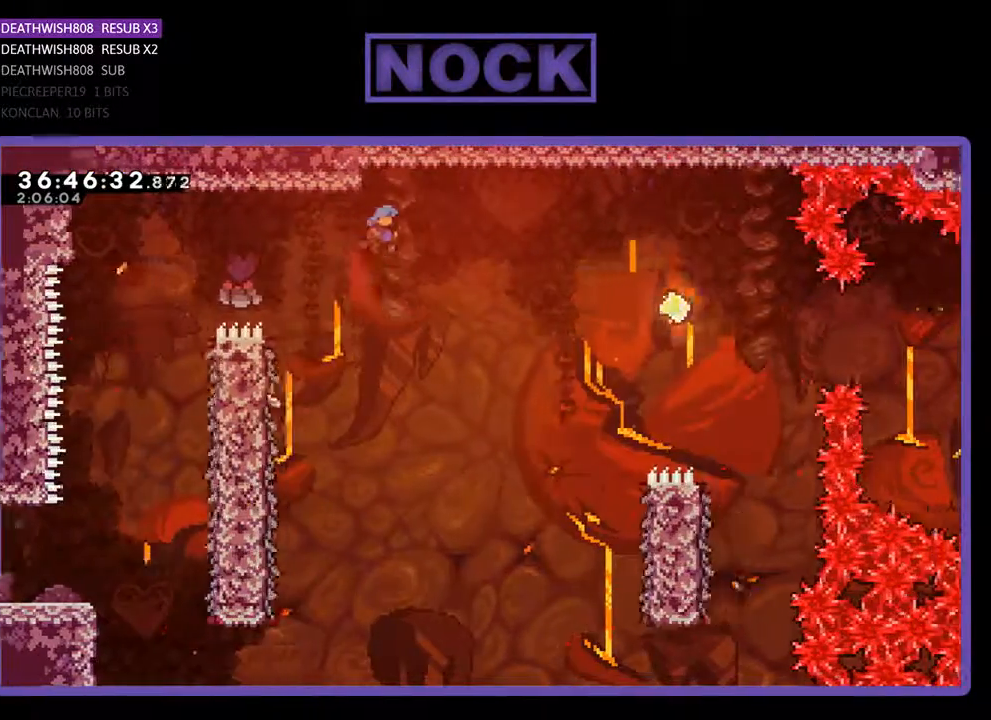
{"buttons": ["CROSS", "R2", "DPAD_RIGHT"], "events": []}
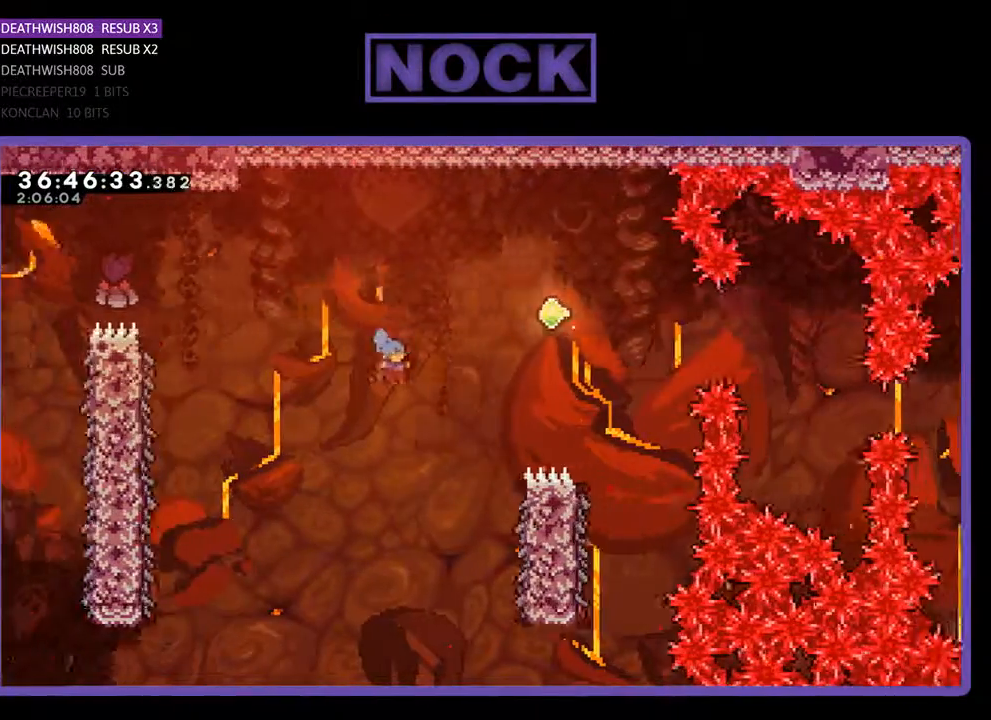
{"buttons": ["R2", "DPAD_UP", "DPAD_RIGHT"], "events": [[167, "CROSS", "up"], [500, "DPAD_UP", "down"]]}
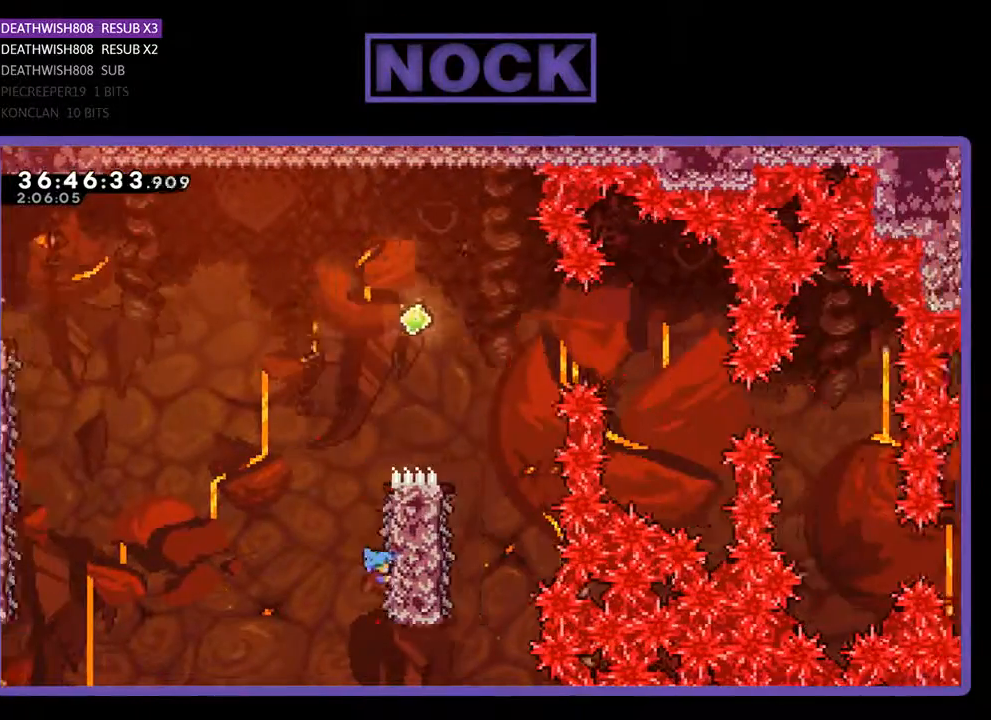
{"buttons": ["CROSS", "R2", "DPAD_UP"], "events": [[100, "DPAD_RIGHT", "up"], [400, "CROSS", "down"]]}
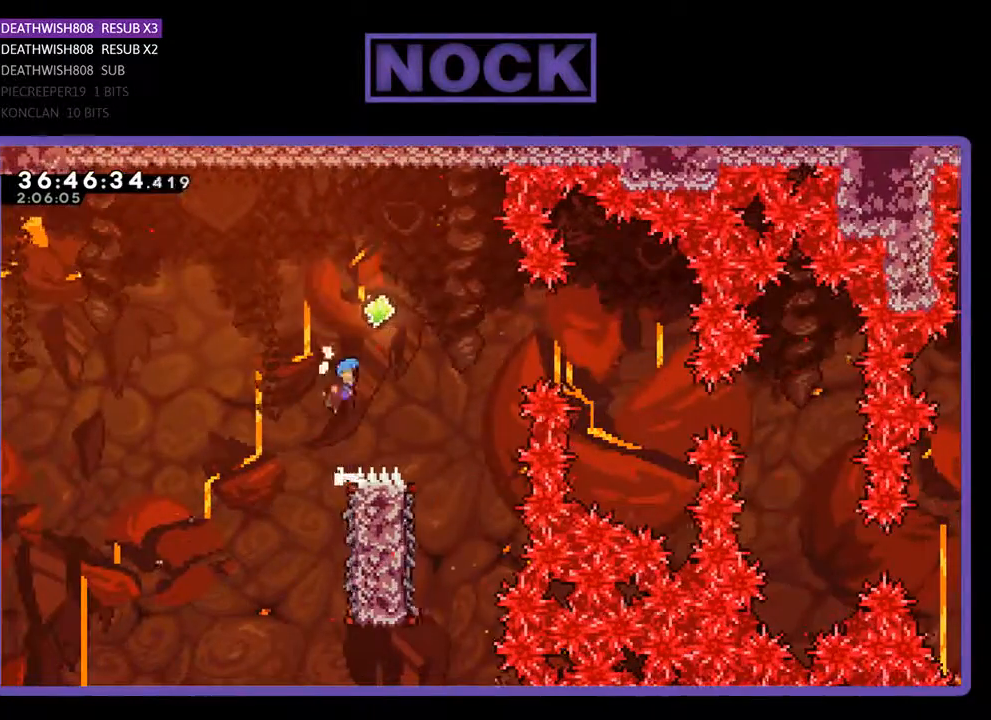
{"buttons": ["R2", "DPAD_RIGHT"], "events": [[33, "DPAD_RIGHT", "down"], [300, "DPAD_UP", "up"], [500, "CROSS", "up"]]}
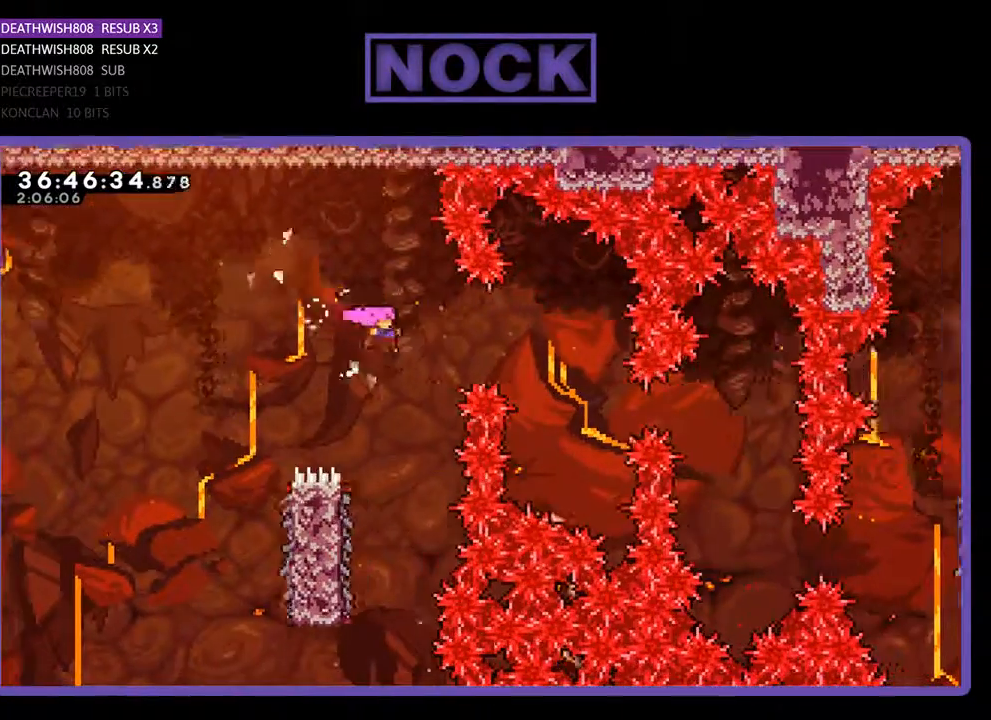
{"buttons": ["R2", "DPAD_LEFT"], "events": [[33, "DPAD_RIGHT", "up"], [267, "DPAD_LEFT", "down"]]}
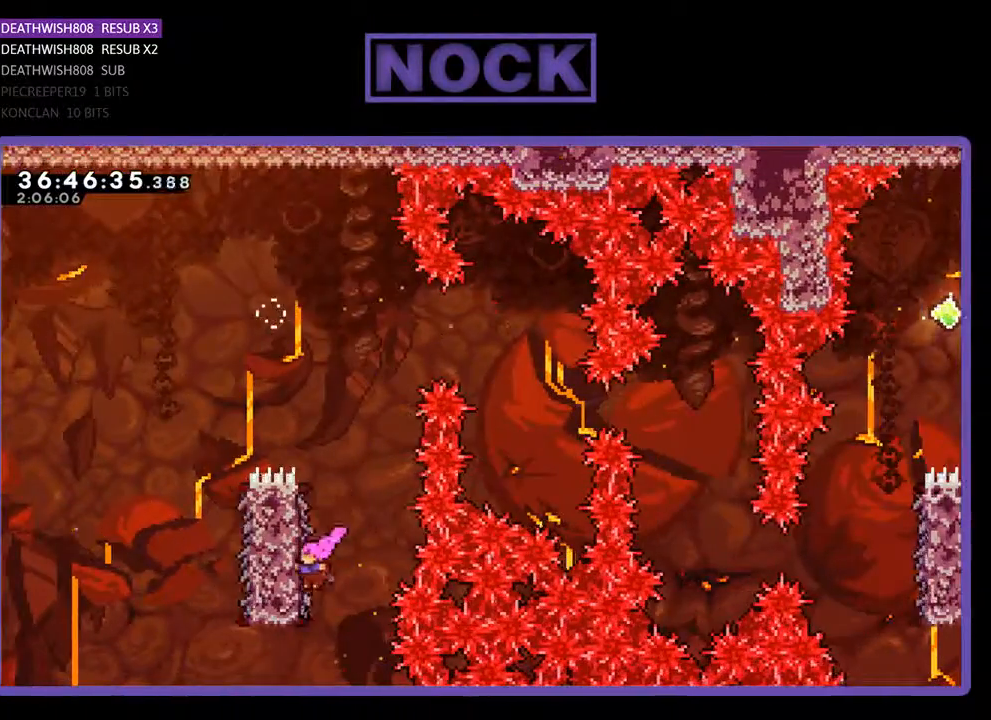
{"buttons": ["CROSS", "R2", "DPAD_UP", "DPAD_RIGHT"], "events": [[133, "DPAD_UP", "down"], [167, "DPAD_LEFT", "up"], [500, "CROSS", "down"], [500, "DPAD_RIGHT", "down"]]}
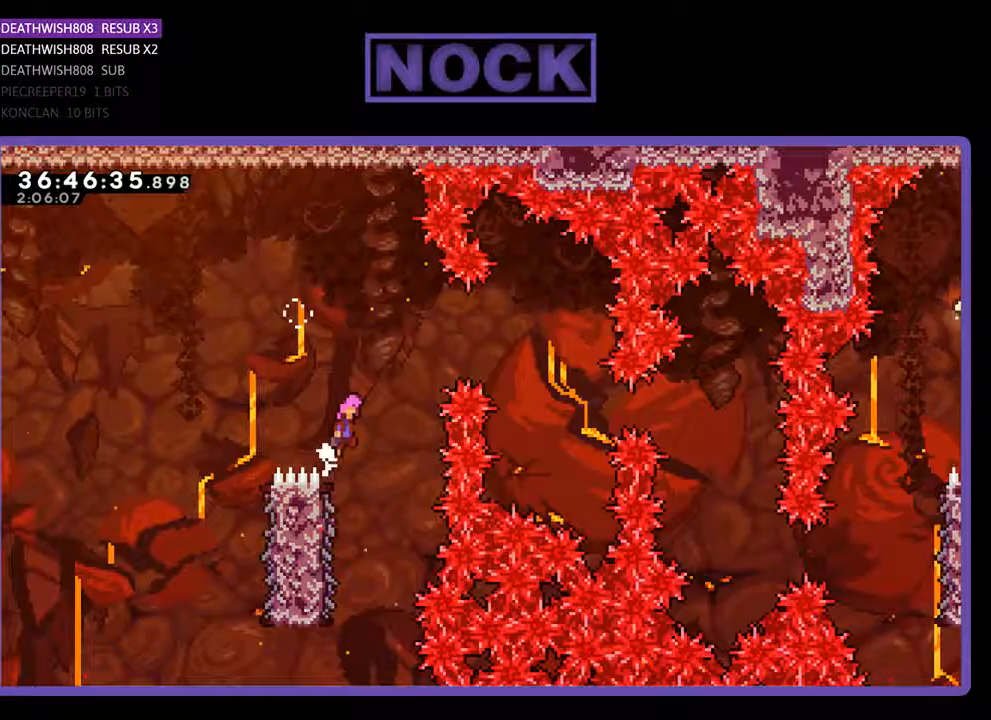
{"buttons": ["R2", "DPAD_RIGHT"], "events": [[467, "CROSS", "up"], [467, "DPAD_UP", "up"]]}
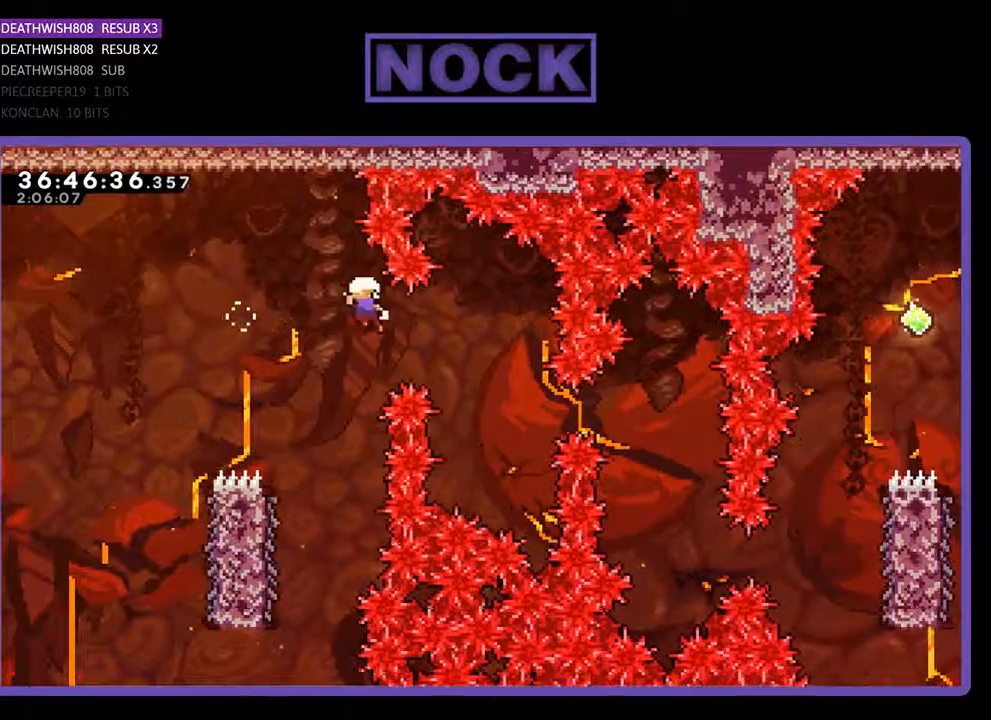
{"buttons": [], "events": [[67, "DPAD_RIGHT", "up"], [133, "R2", "up"]]}
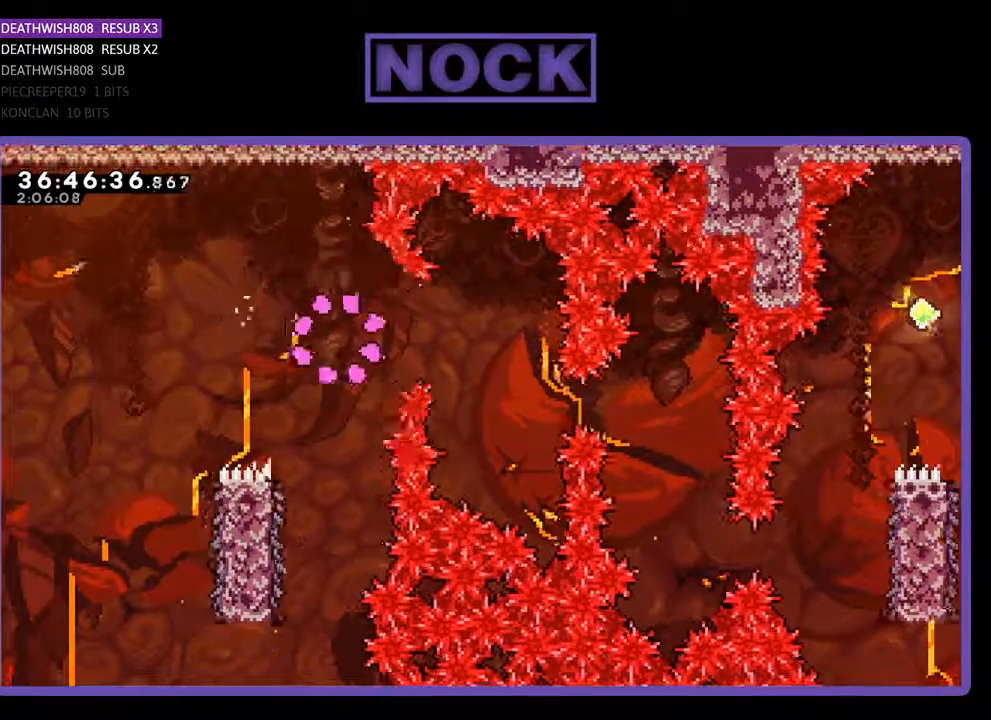
{"buttons": [], "events": []}
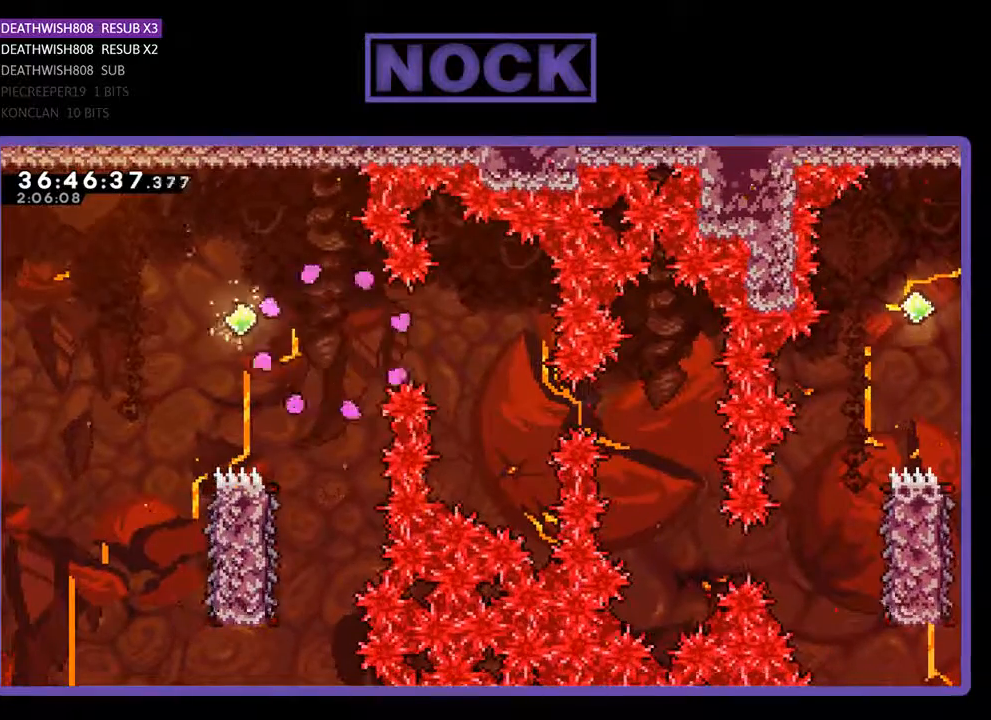
{"buttons": [], "events": []}
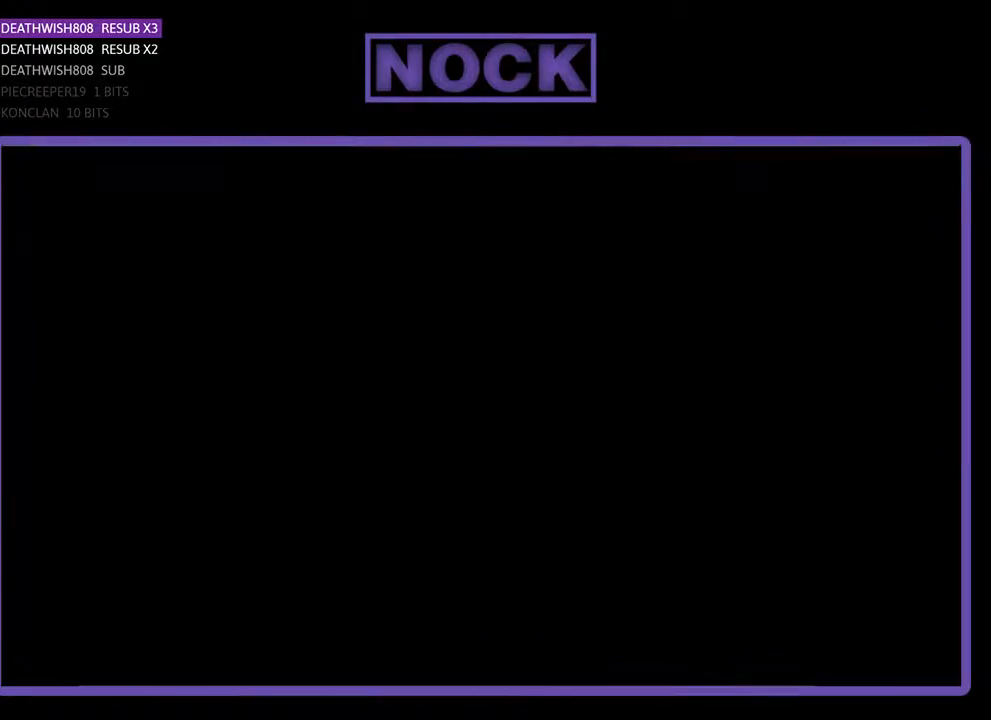
{"buttons": [], "events": []}
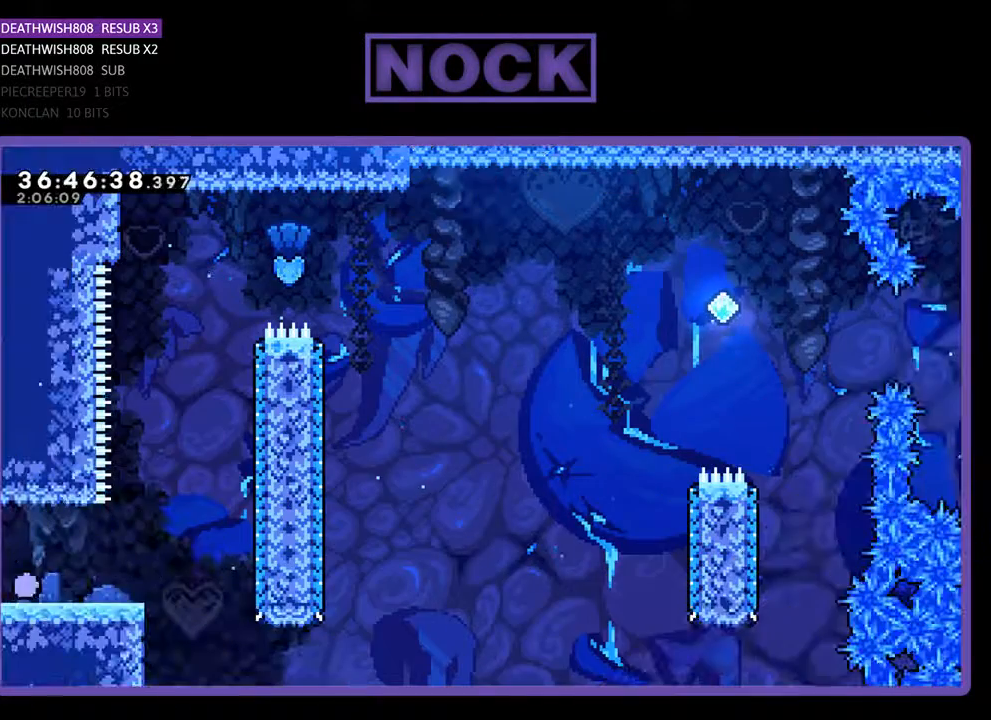
{"buttons": [], "events": []}
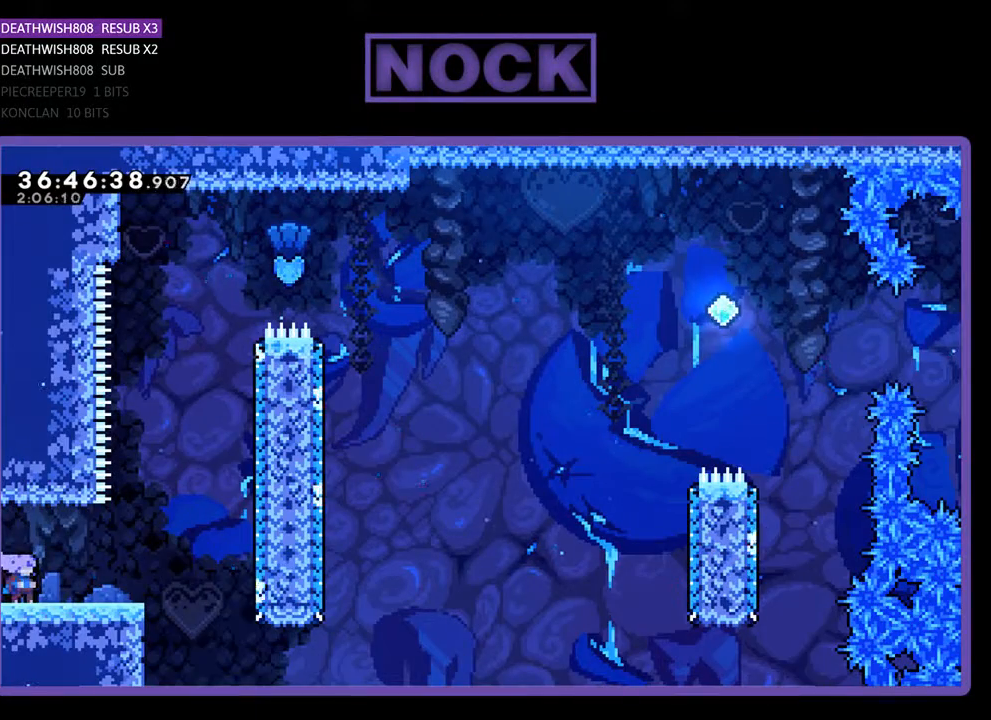
{"buttons": [], "events": []}
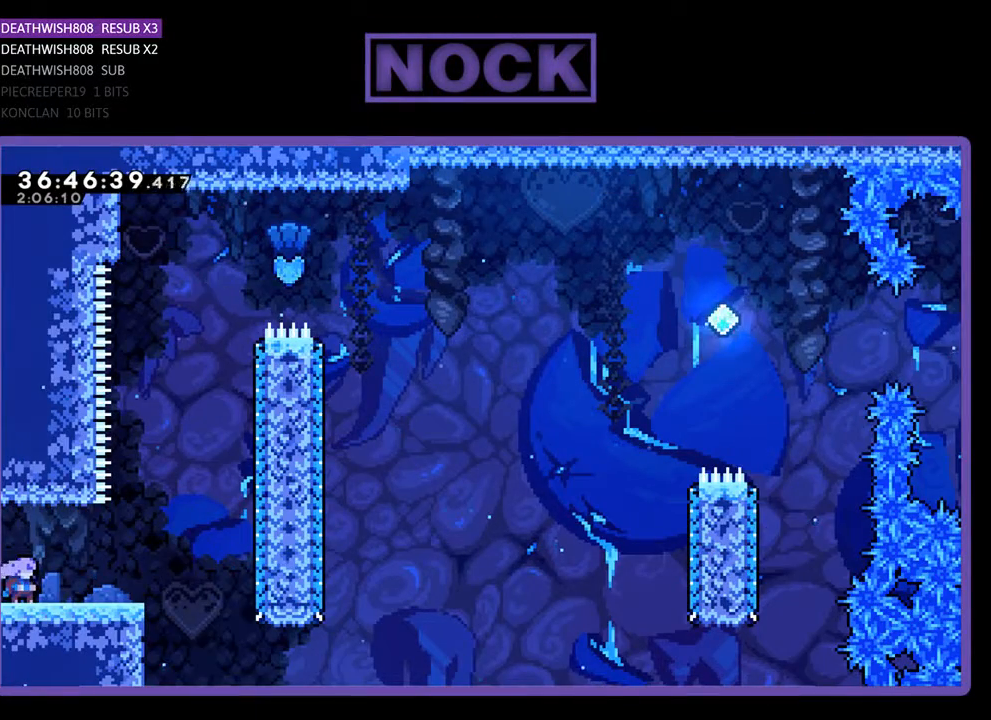
{"buttons": [], "events": []}